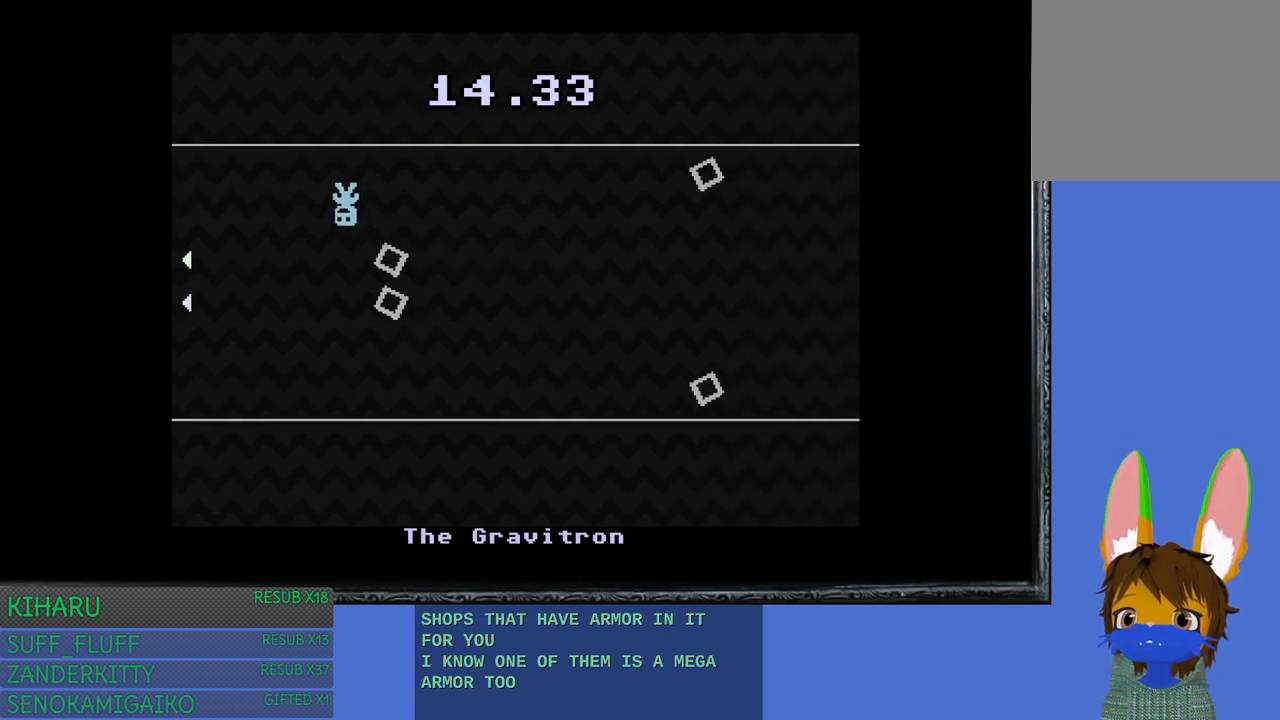
Gameplay with a controller (PlayStation layout); each line is a JSON object with the inputs held at the frame after it. "events" lists button and stick changes between this image and that frame as [ms after this image, input, new state], when the widget could be followed in between. Not read: R3.
{"buttons": [], "left_stick": "right", "right_stick": "center", "events": [[50, "left_stick", "right"], [267, "left_stick", "left"], [483, "left_stick", "right"]]}
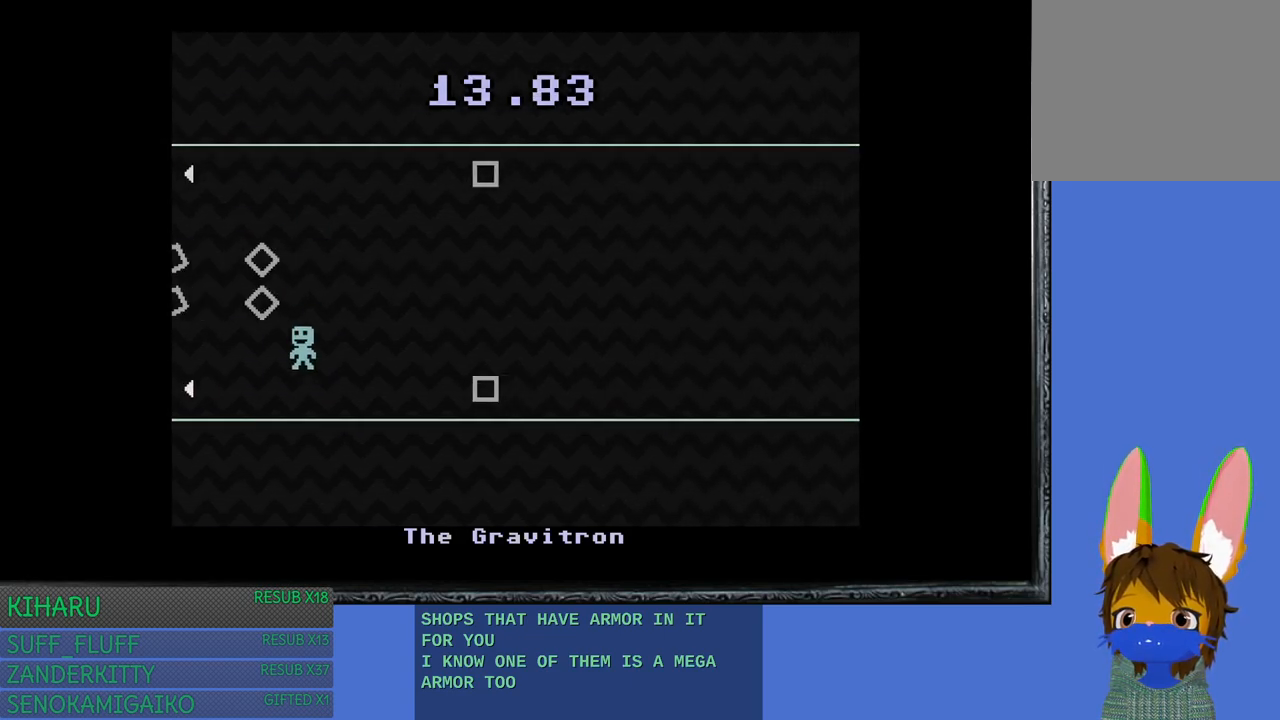
{"buttons": [], "left_stick": "right", "right_stick": "center", "events": []}
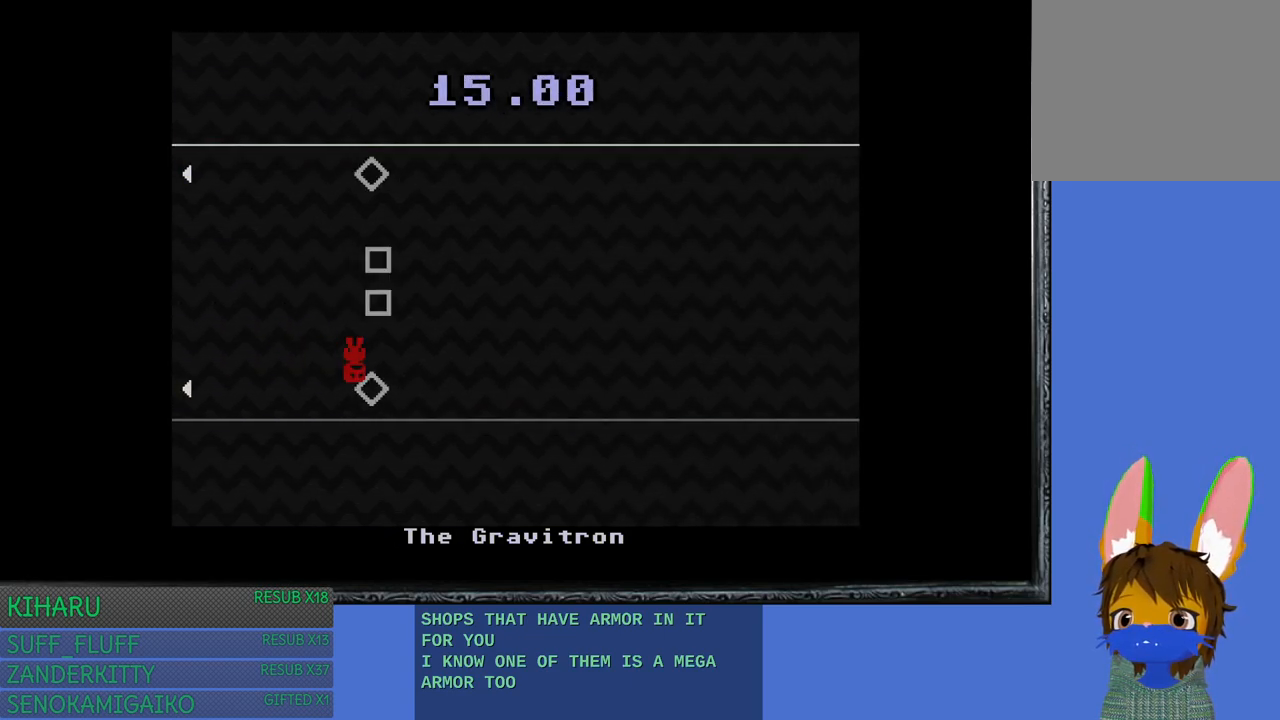
{"buttons": [], "left_stick": "center", "right_stick": "center", "events": [[450, "left_stick", "center"]]}
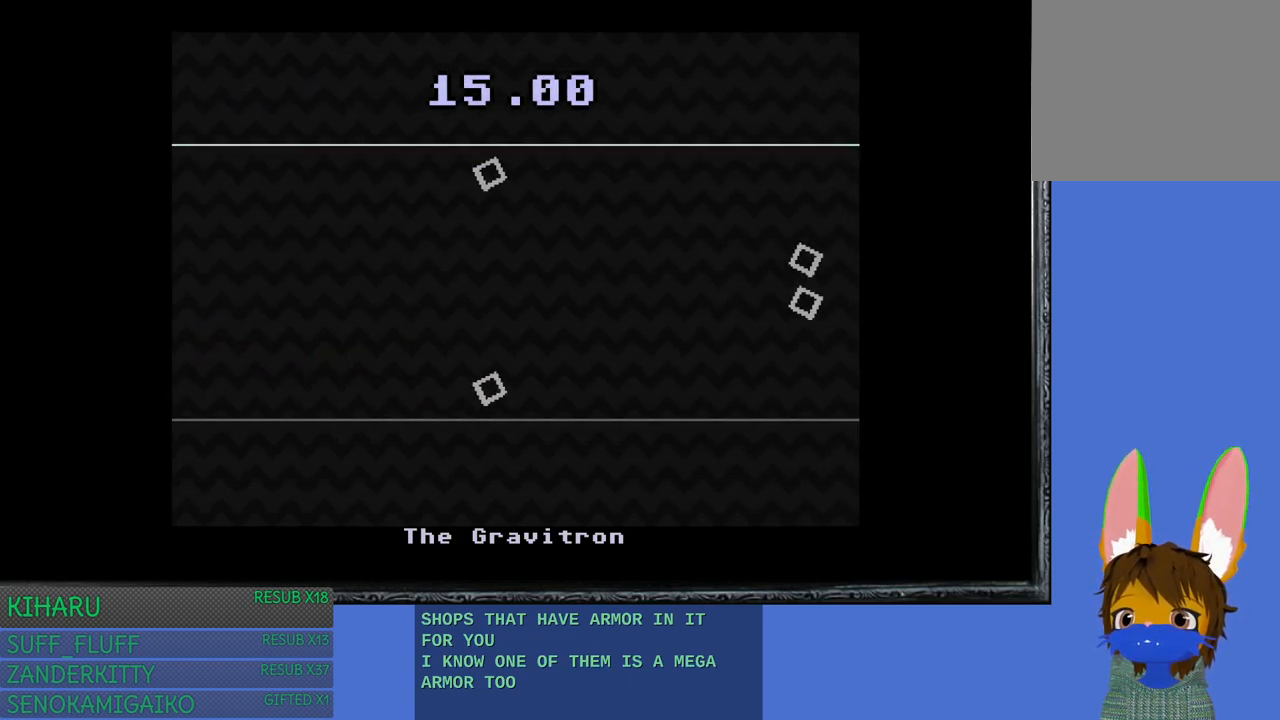
{"buttons": [], "left_stick": "center", "right_stick": "center", "events": []}
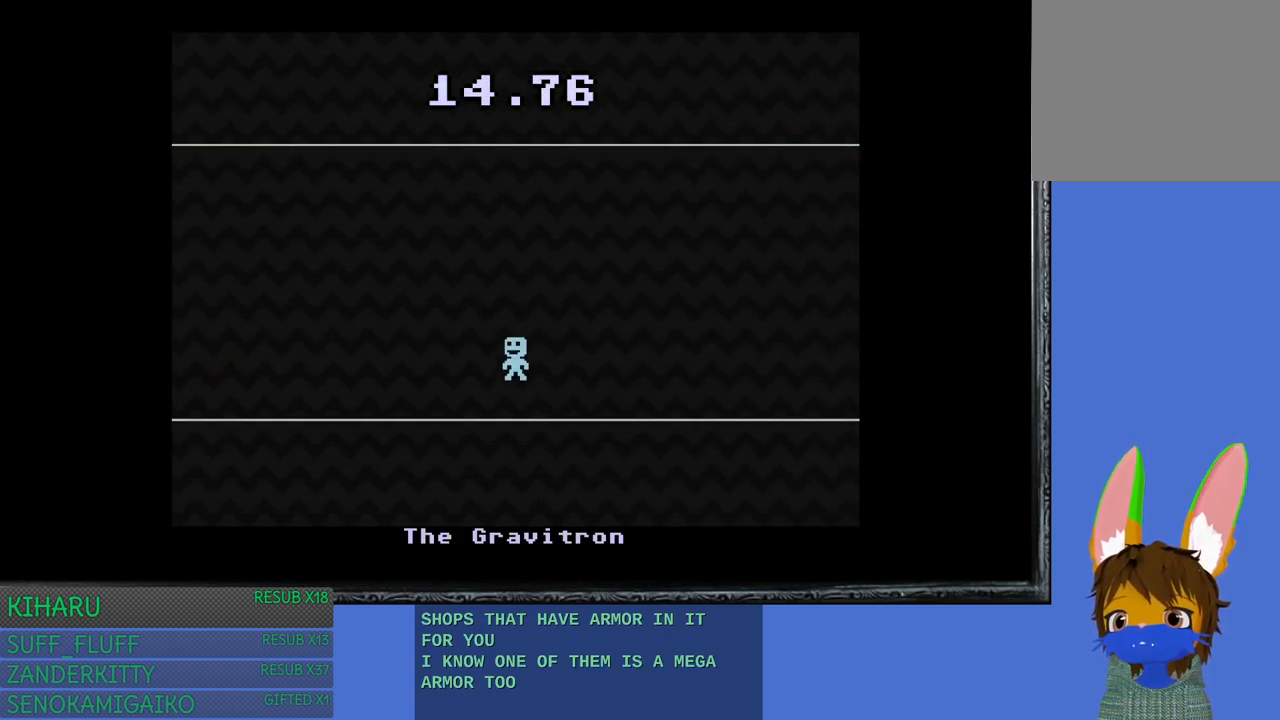
{"buttons": [], "left_stick": "center", "right_stick": "center", "events": []}
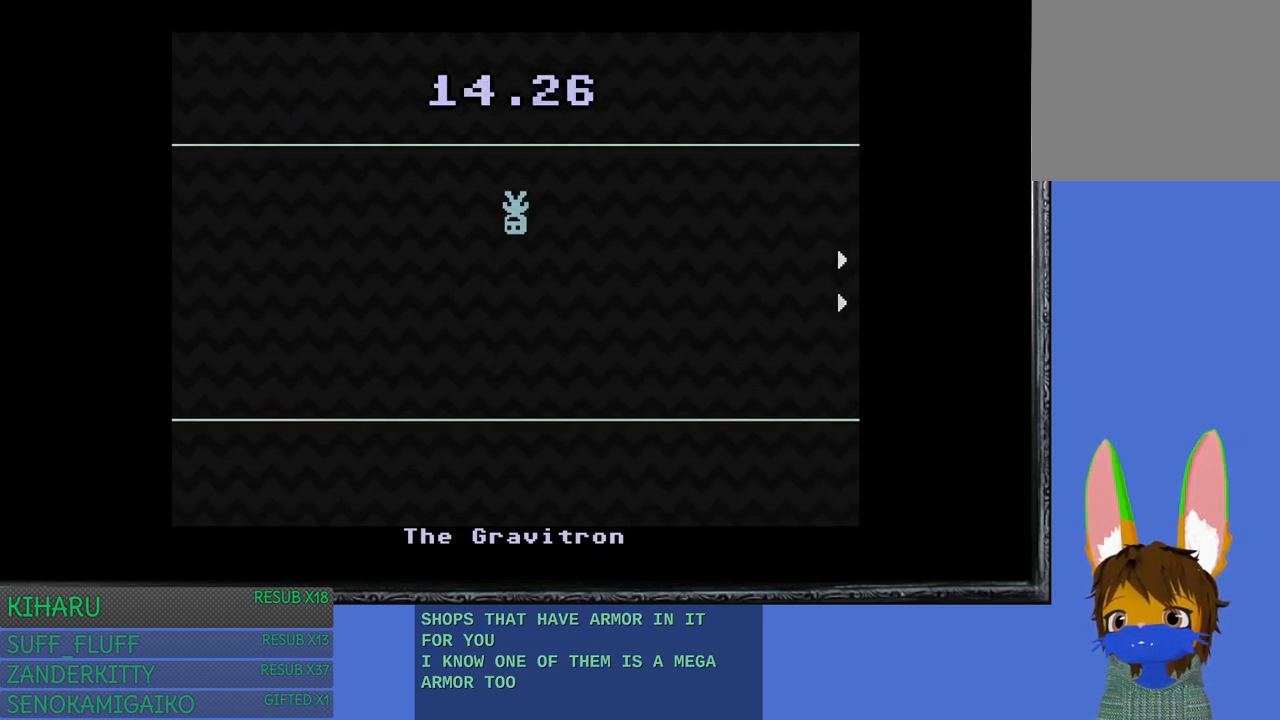
{"buttons": [], "left_stick": "center", "right_stick": "center", "events": []}
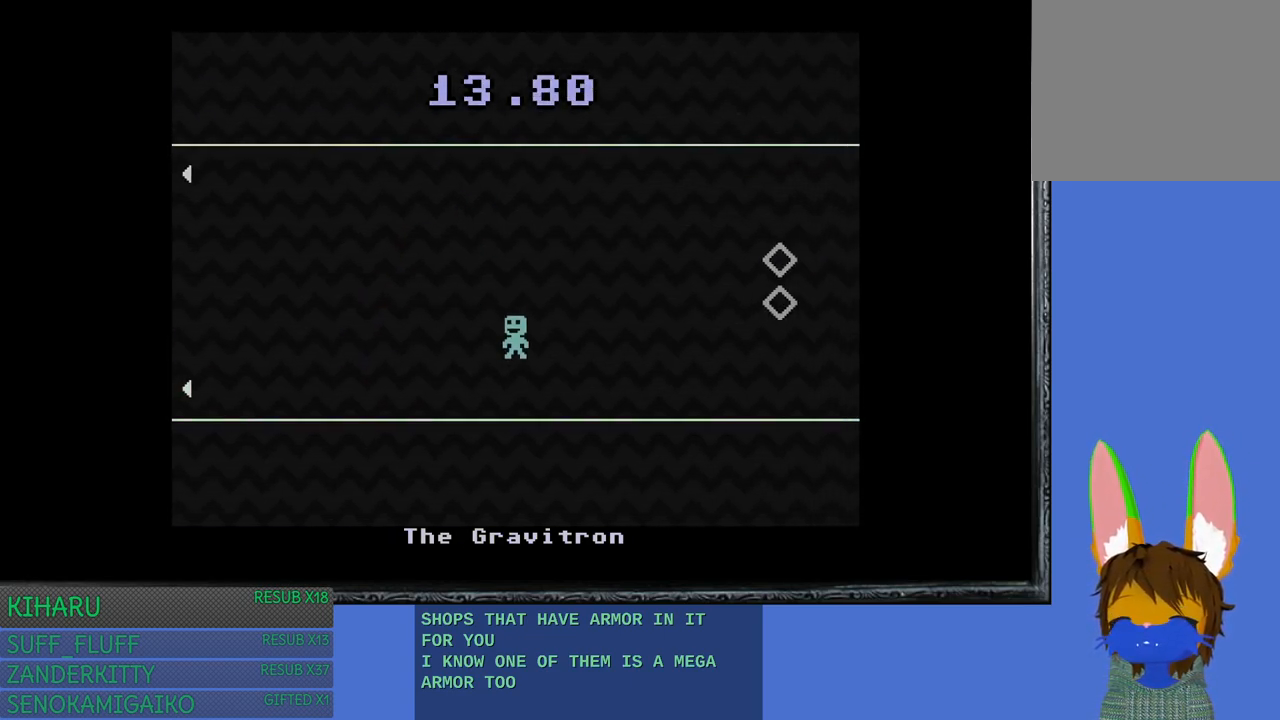
{"buttons": [], "left_stick": "right", "right_stick": "center", "events": [[83, "left_stick", "left"], [400, "left_stick", "right"]]}
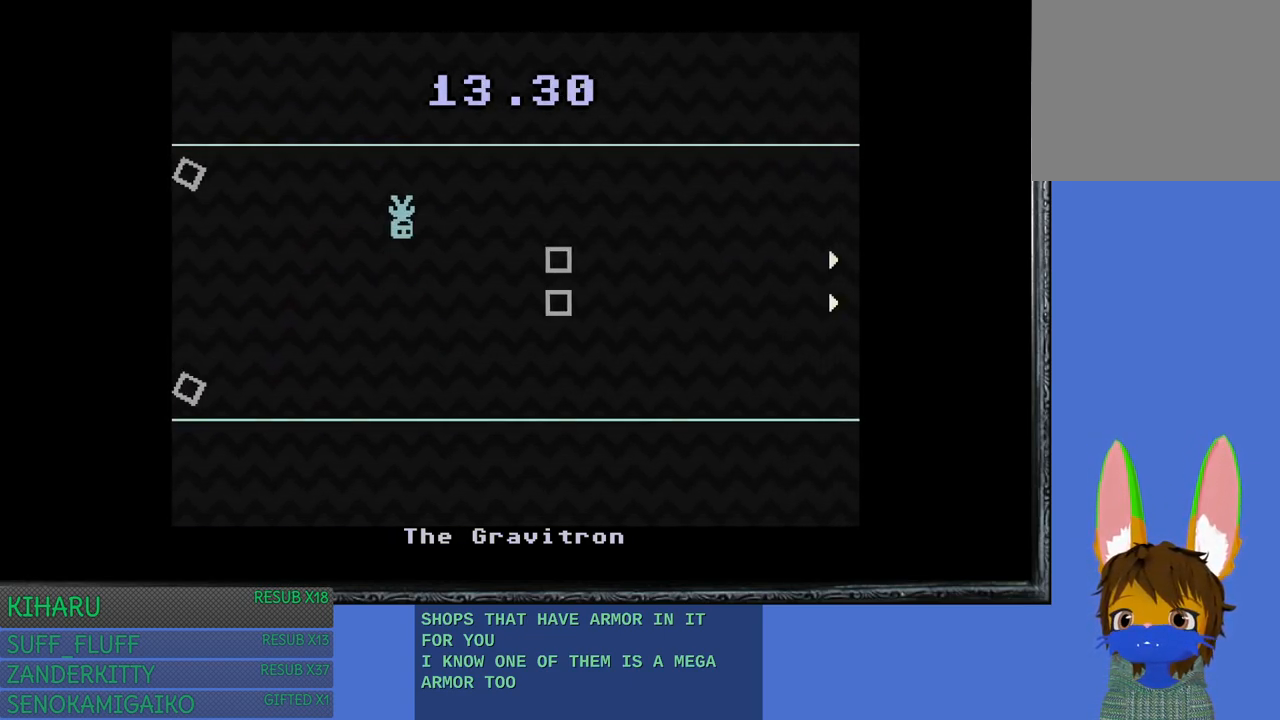
{"buttons": [], "left_stick": "right", "right_stick": "center", "events": []}
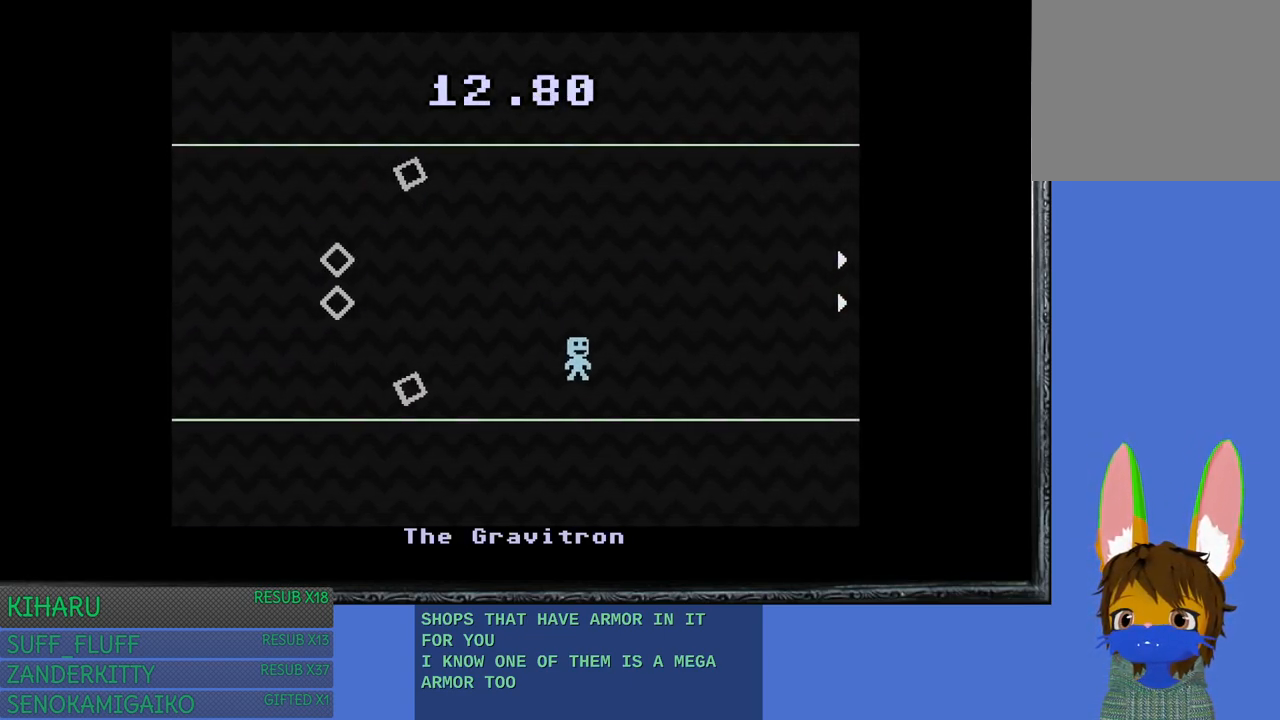
{"buttons": [], "left_stick": "center", "right_stick": "center", "events": [[383, "left_stick", "left"], [467, "left_stick", "center"]]}
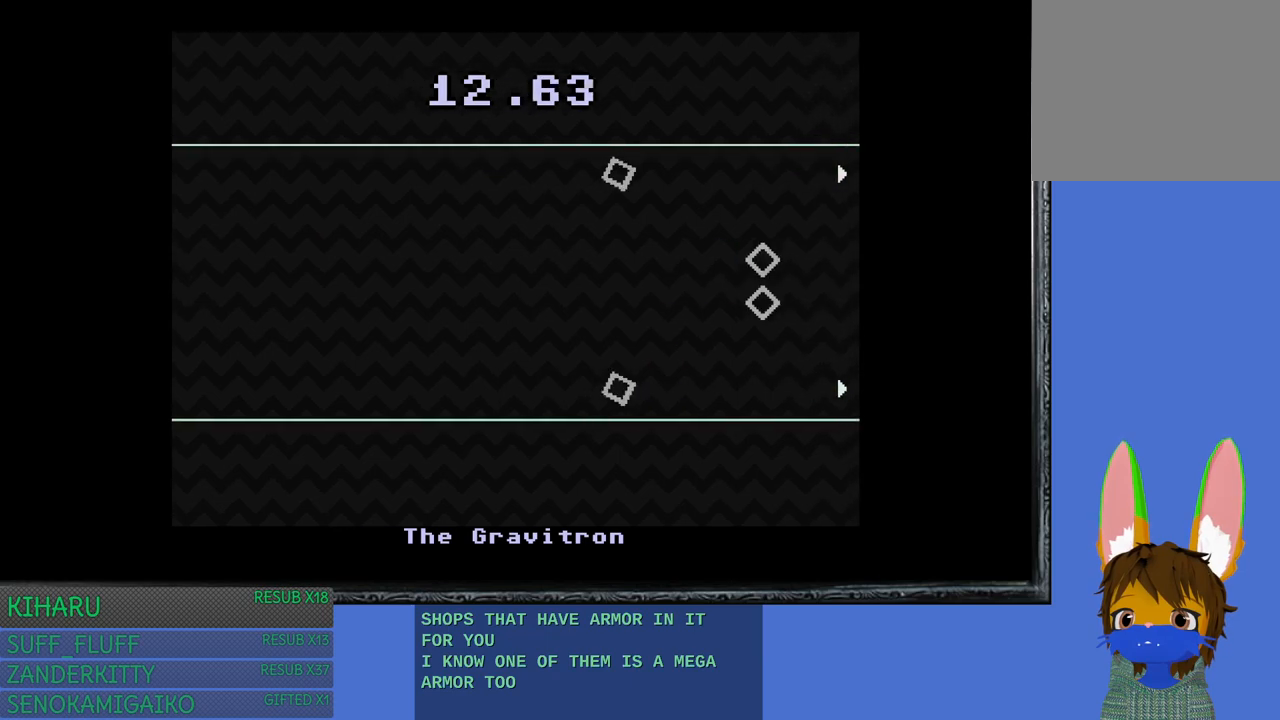
{"buttons": [], "left_stick": "center", "right_stick": "center", "events": [[17, "left_stick", "right"], [433, "left_stick", "center"]]}
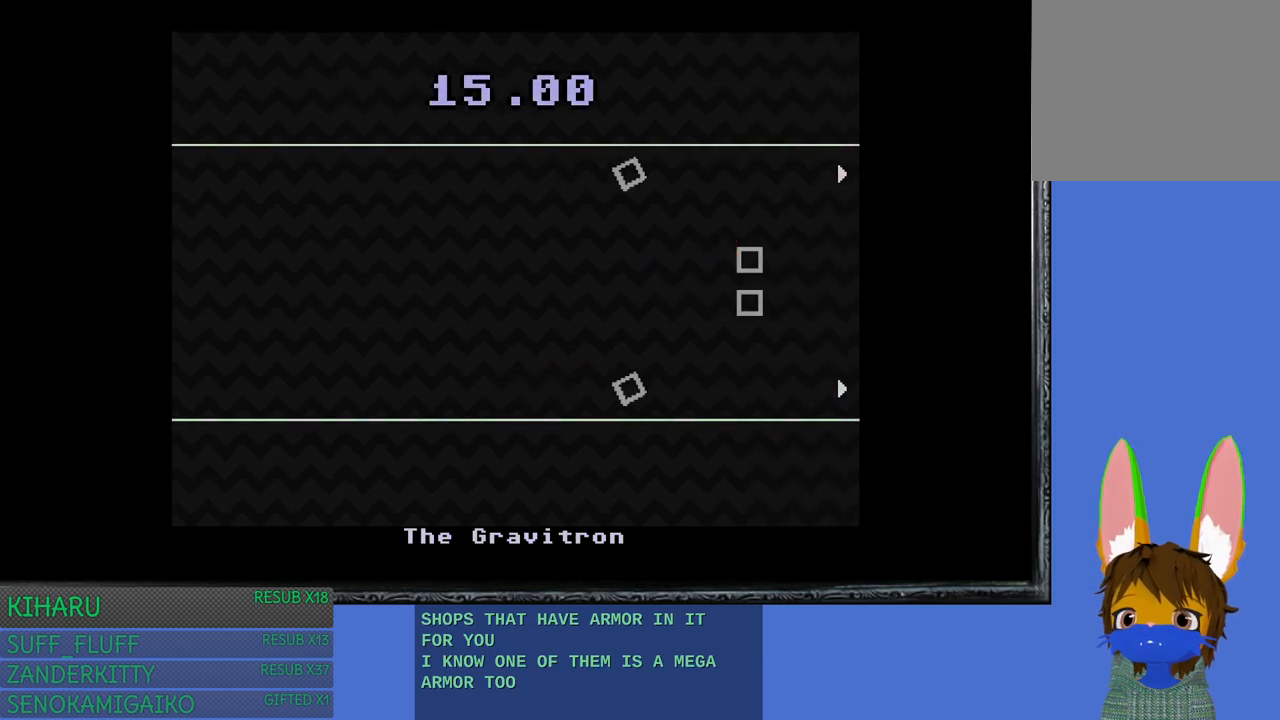
{"buttons": [], "left_stick": "center", "right_stick": "center", "events": []}
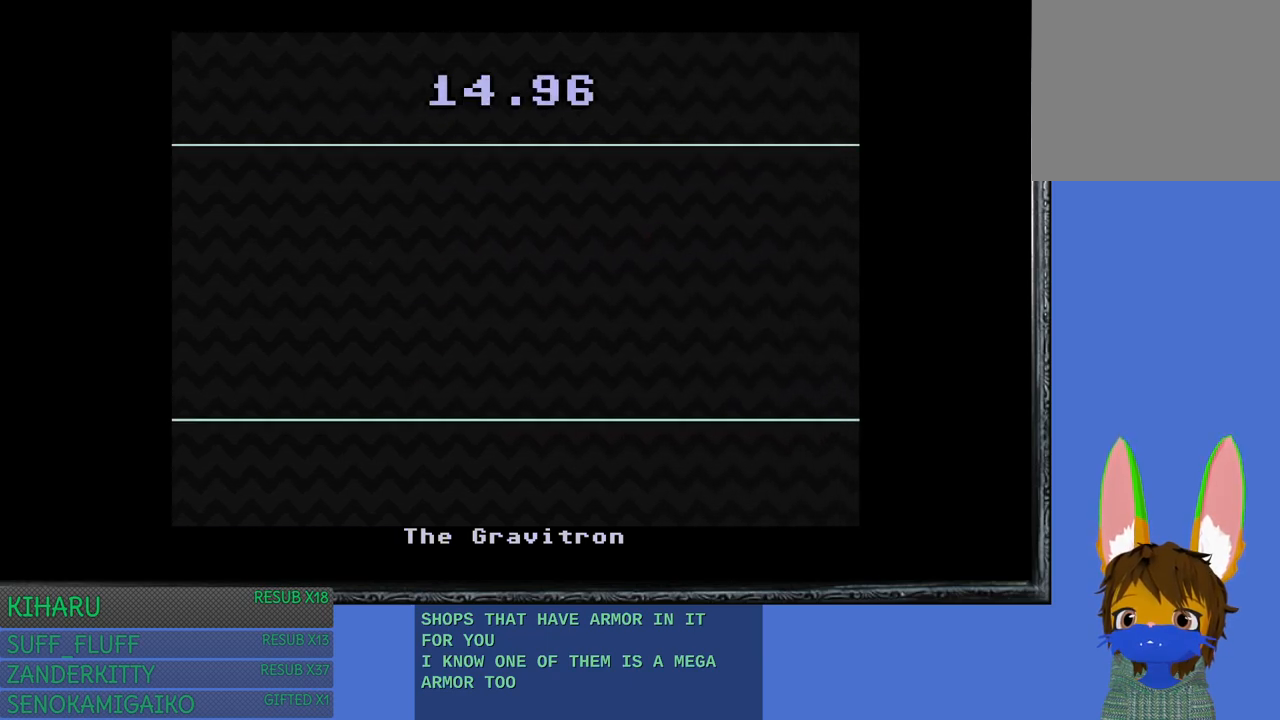
{"buttons": [], "left_stick": "center", "right_stick": "center", "events": []}
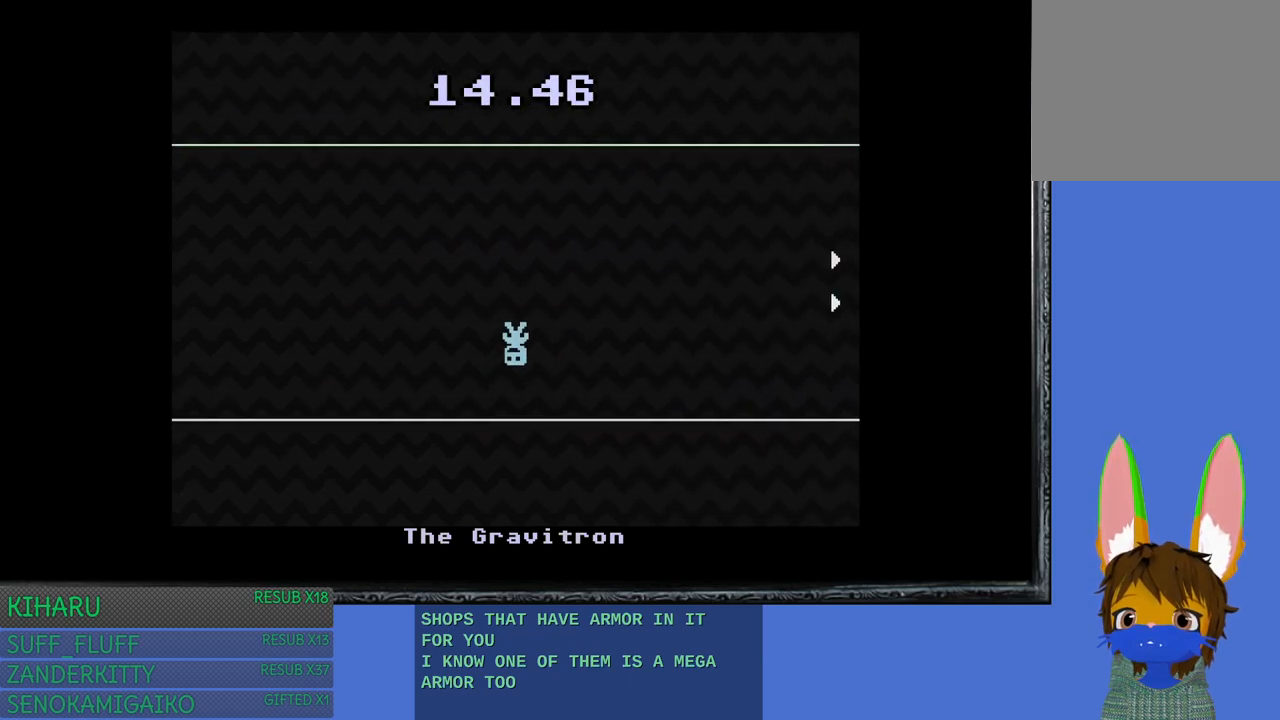
{"buttons": [], "left_stick": "center", "right_stick": "center", "events": []}
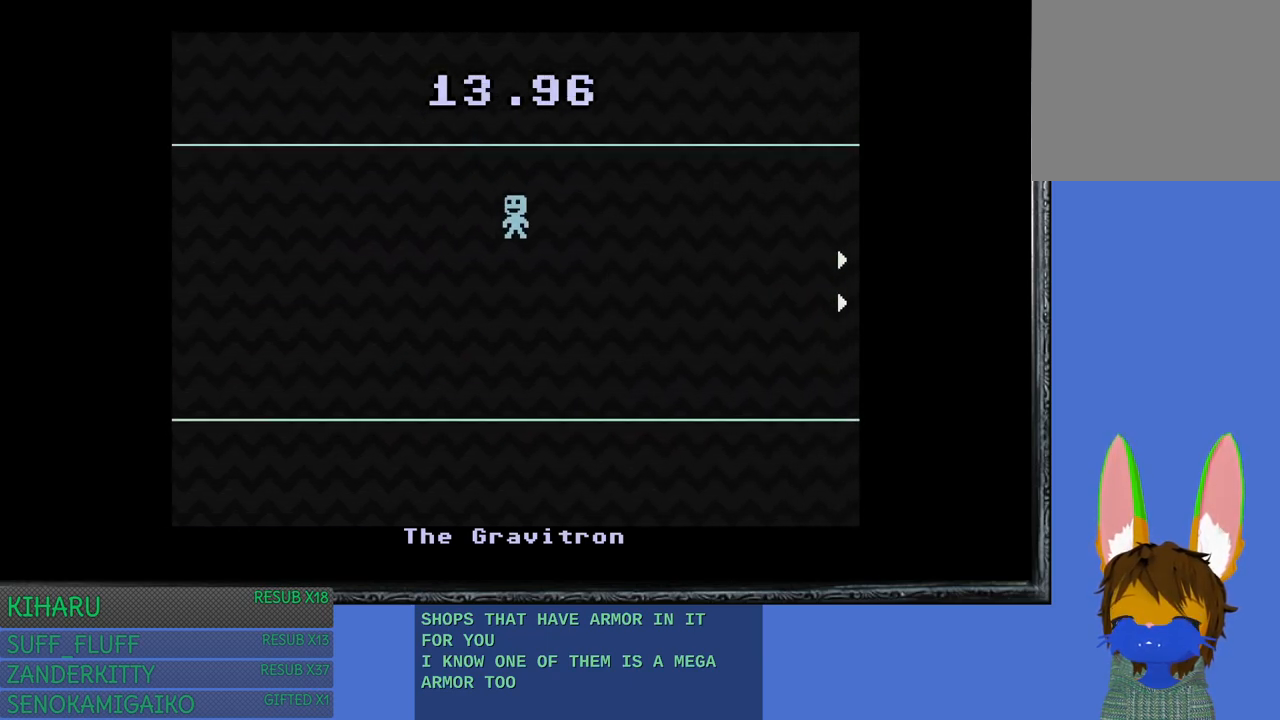
{"buttons": [], "left_stick": "right", "right_stick": "center", "events": [[200, "left_stick", "left"], [400, "left_stick", "right"]]}
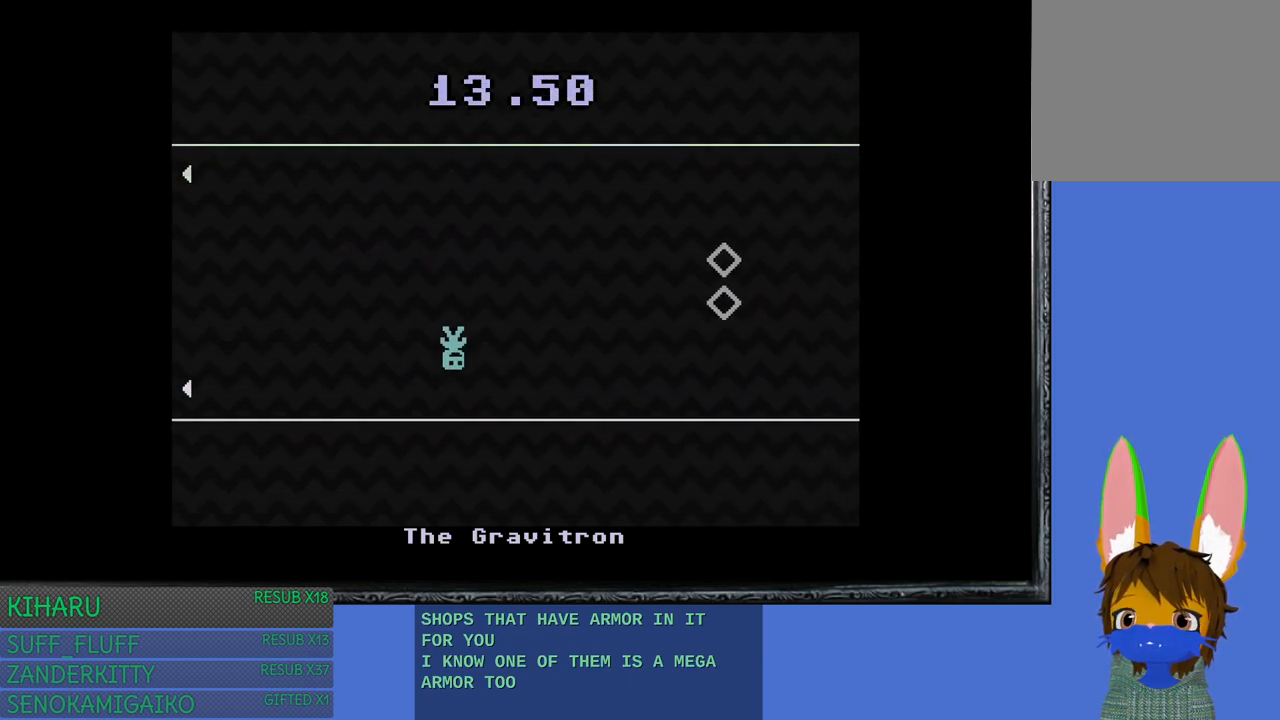
{"buttons": [], "left_stick": "right", "right_stick": "center", "events": [[83, "left_stick", "center"], [183, "left_stick", "right"]]}
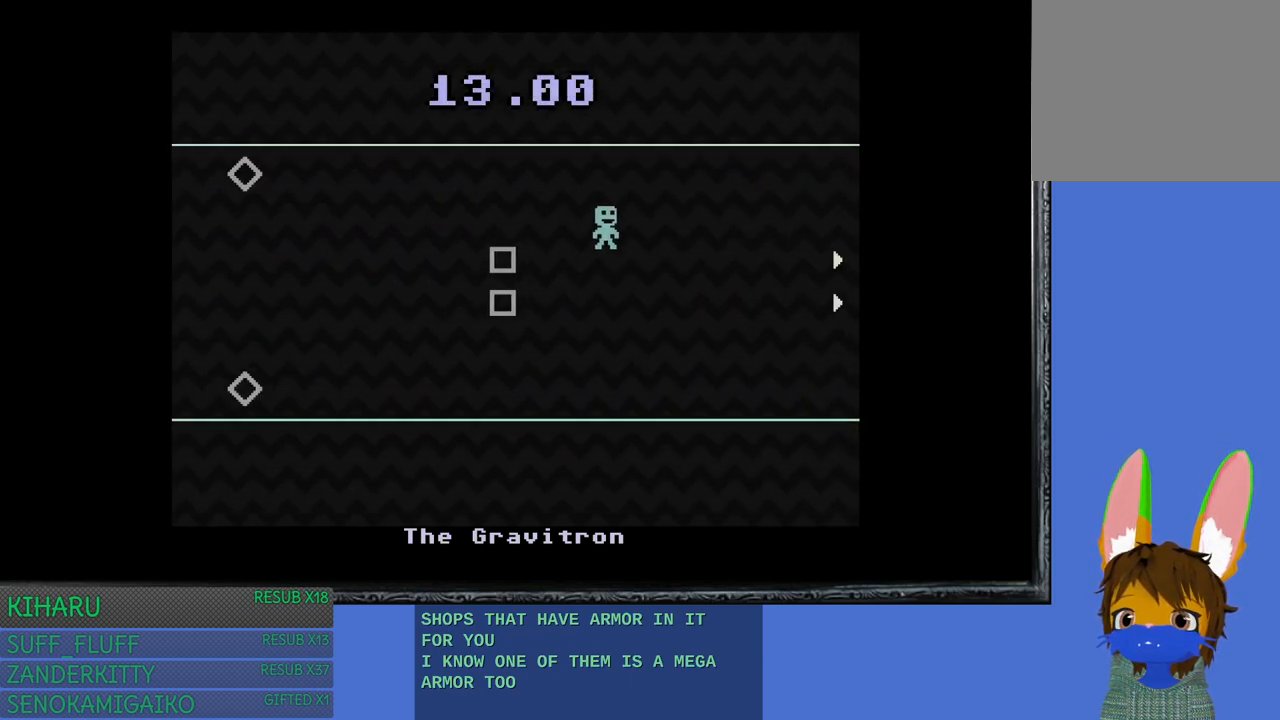
{"buttons": [], "left_stick": "right", "right_stick": "center", "events": [[50, "left_stick", "up-left"], [133, "left_stick", "left"], [267, "left_stick", "right"]]}
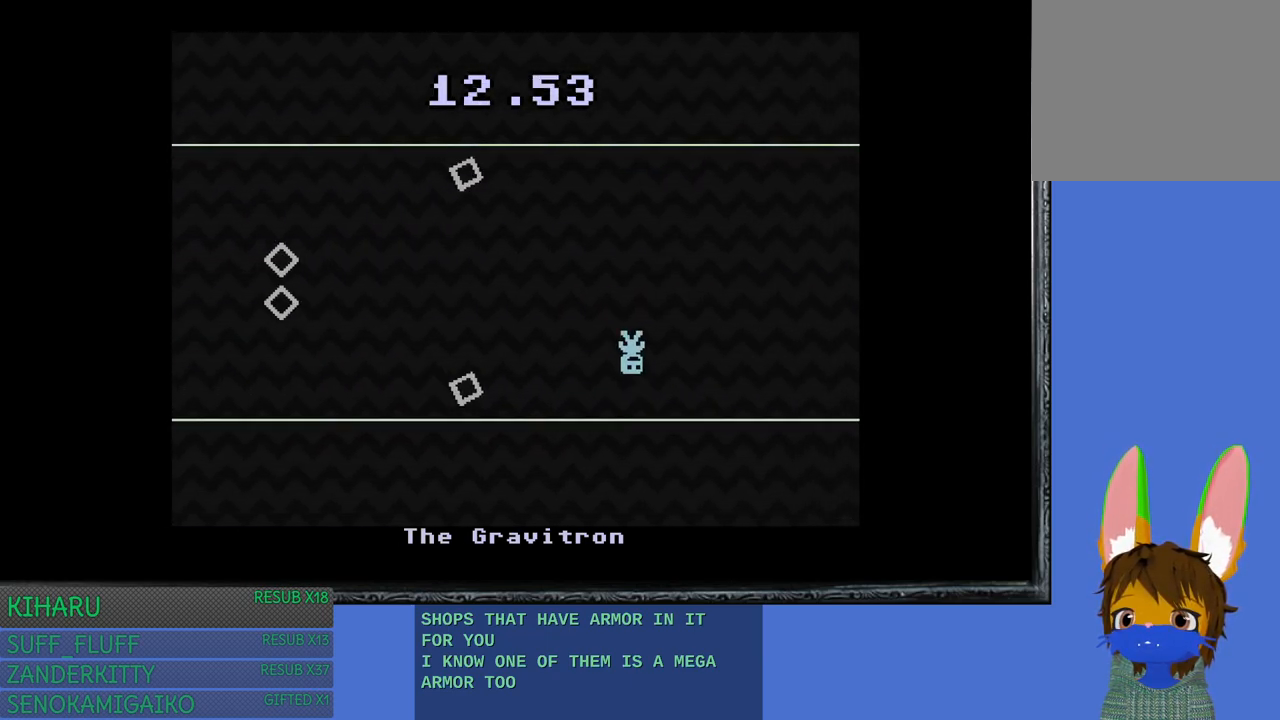
{"buttons": [], "left_stick": "right", "right_stick": "center", "events": []}
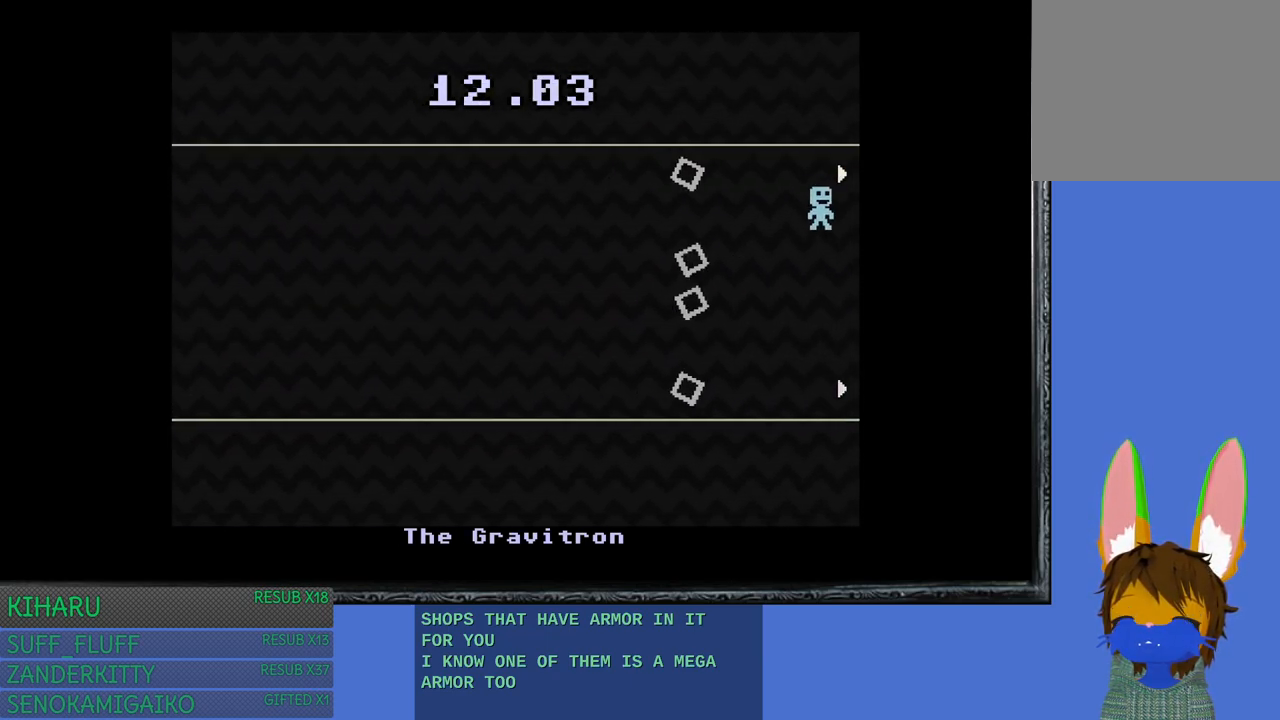
{"buttons": [], "left_stick": "right", "right_stick": "center", "events": []}
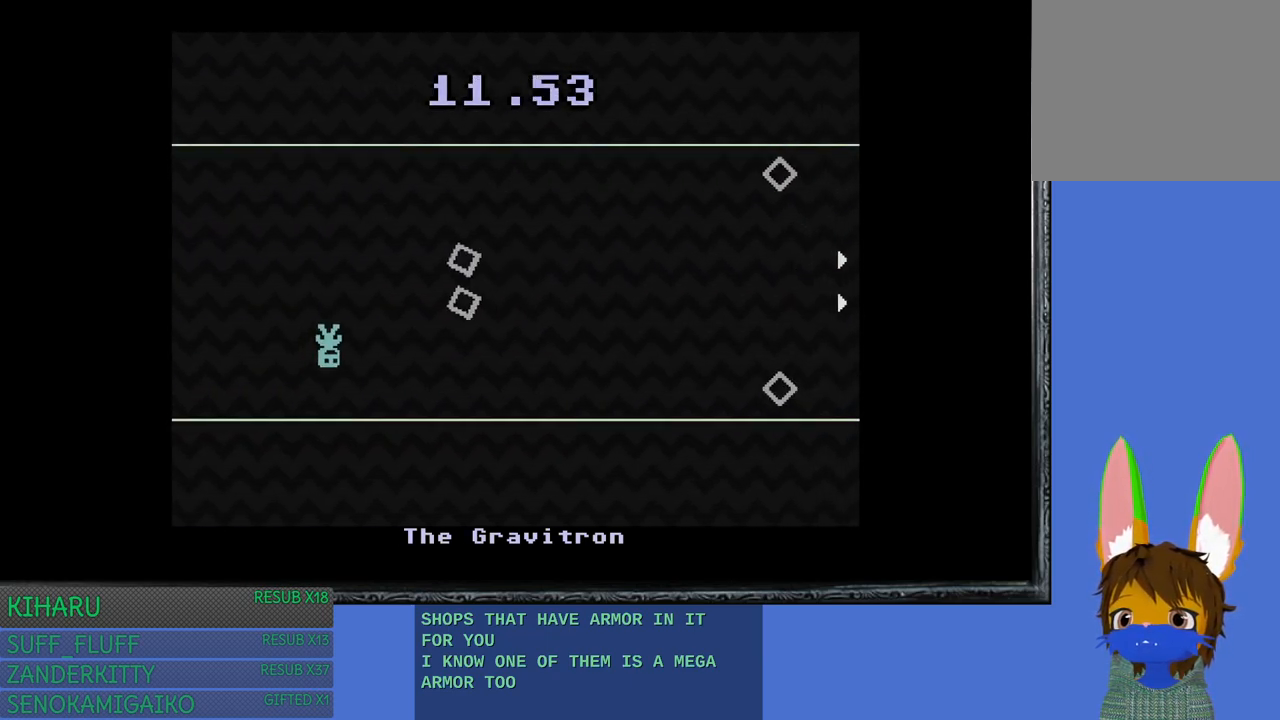
{"buttons": [], "left_stick": "center", "right_stick": "center", "events": [[117, "left_stick", "center"], [200, "left_stick", "left"], [433, "left_stick", "center"]]}
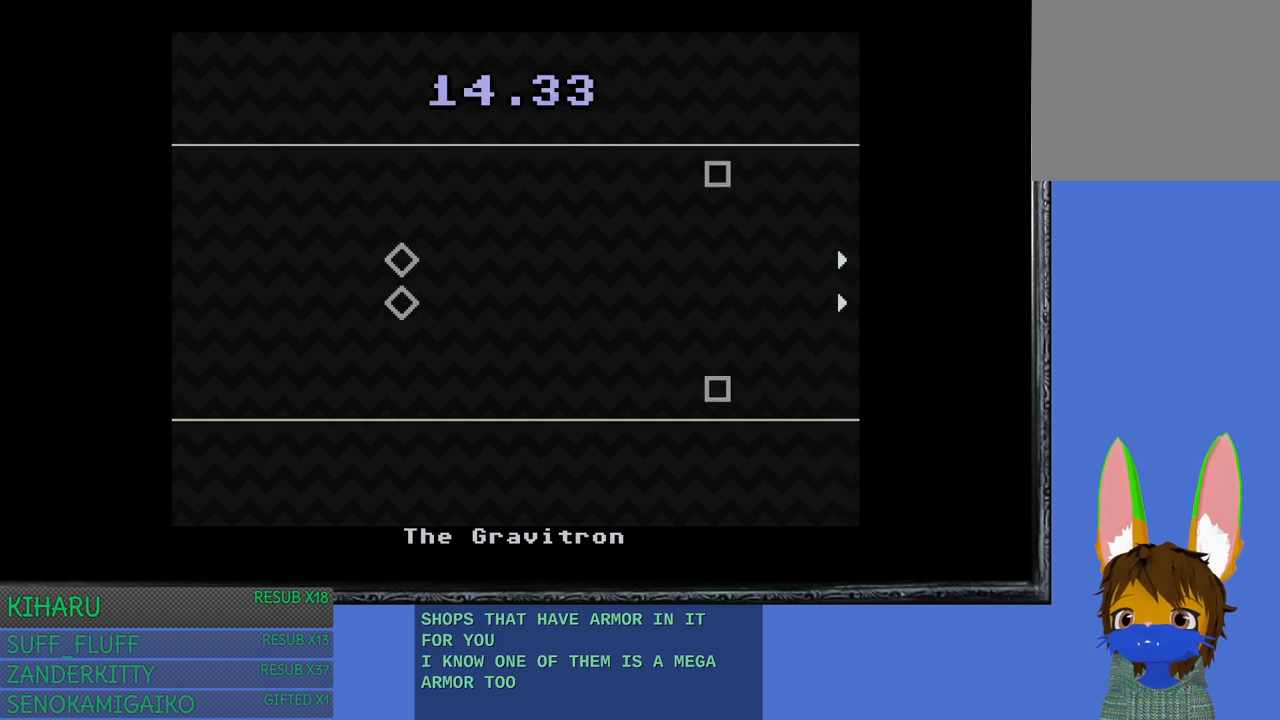
{"buttons": [], "left_stick": "center", "right_stick": "center", "events": []}
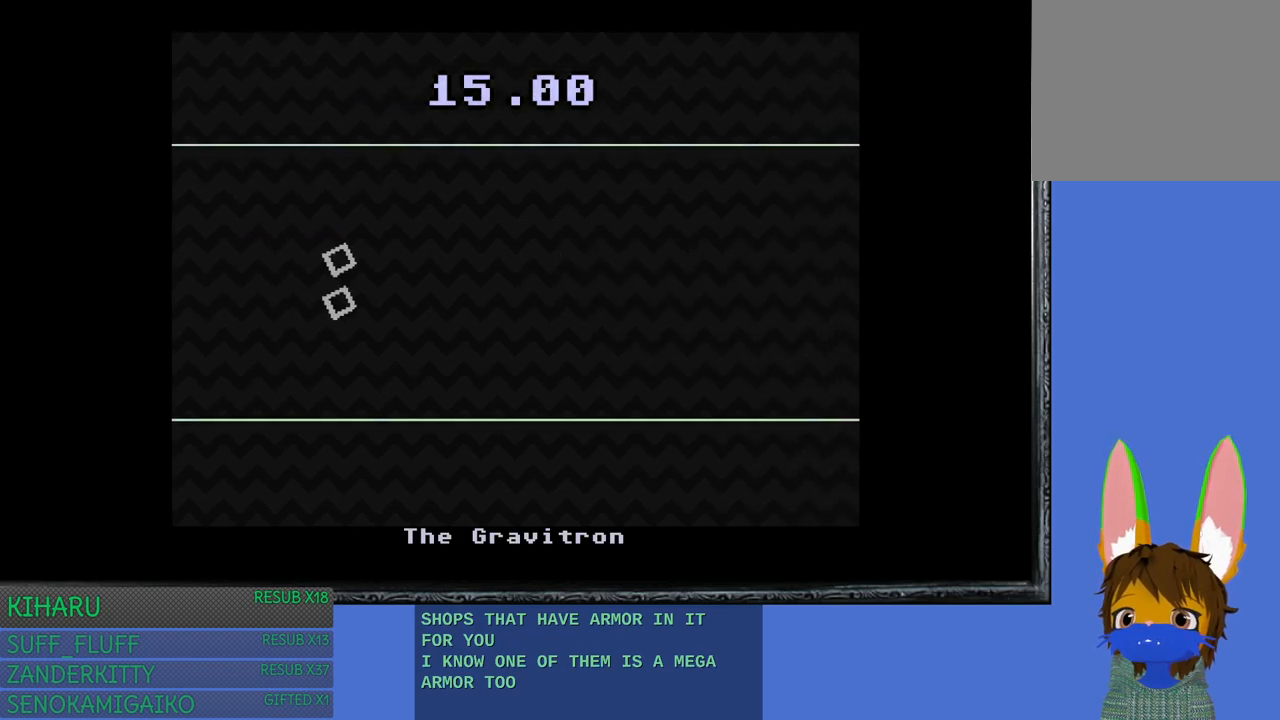
{"buttons": [], "left_stick": "center", "right_stick": "center", "events": []}
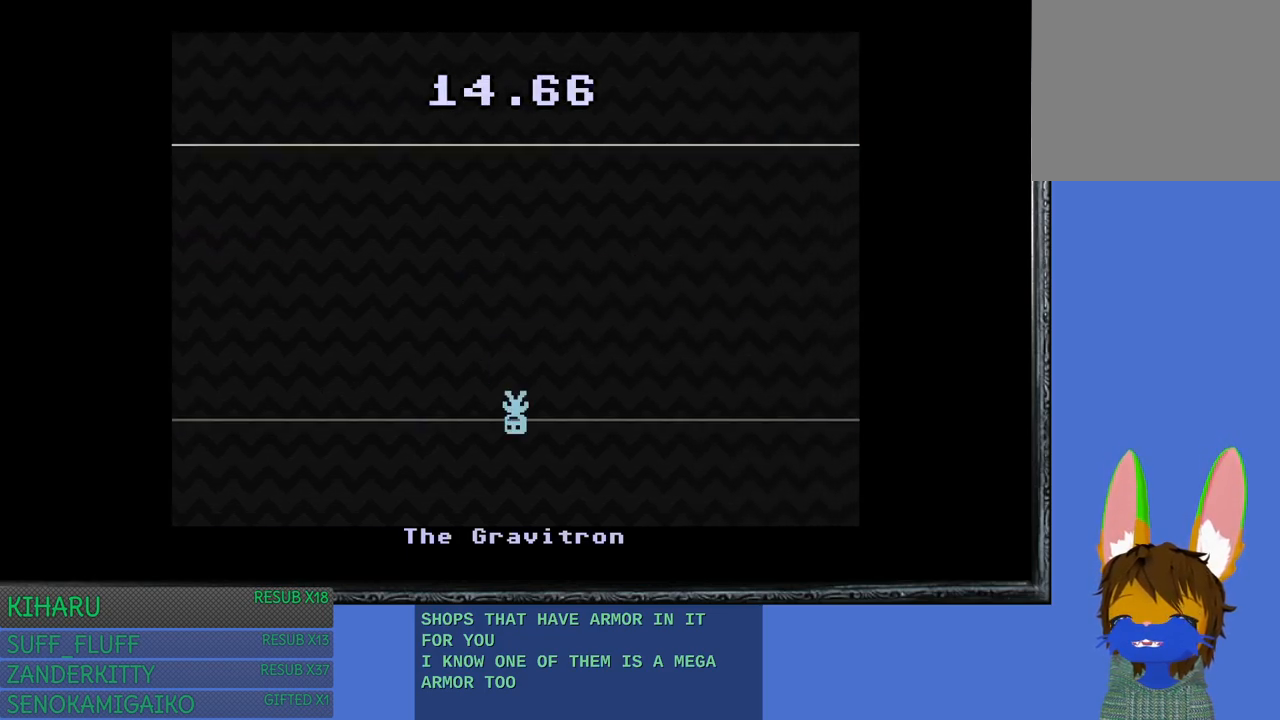
{"buttons": [], "left_stick": "center", "right_stick": "center", "events": []}
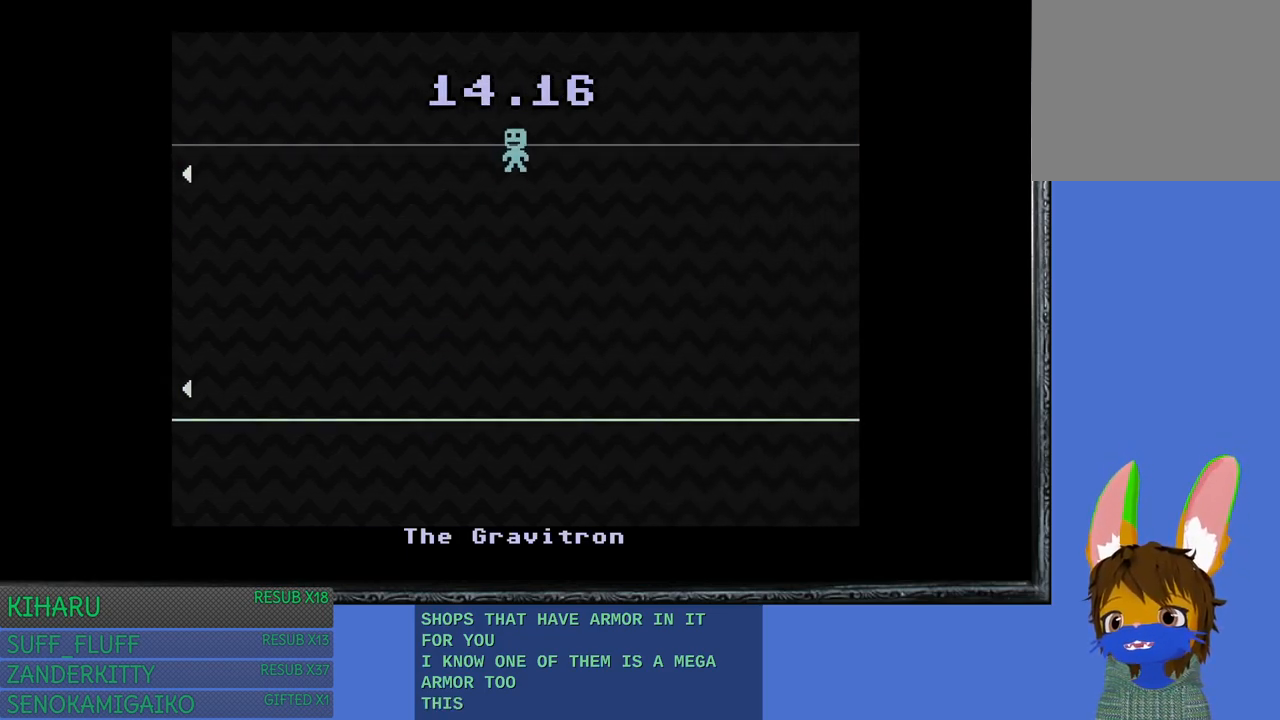
{"buttons": [], "left_stick": "center", "right_stick": "center", "events": []}
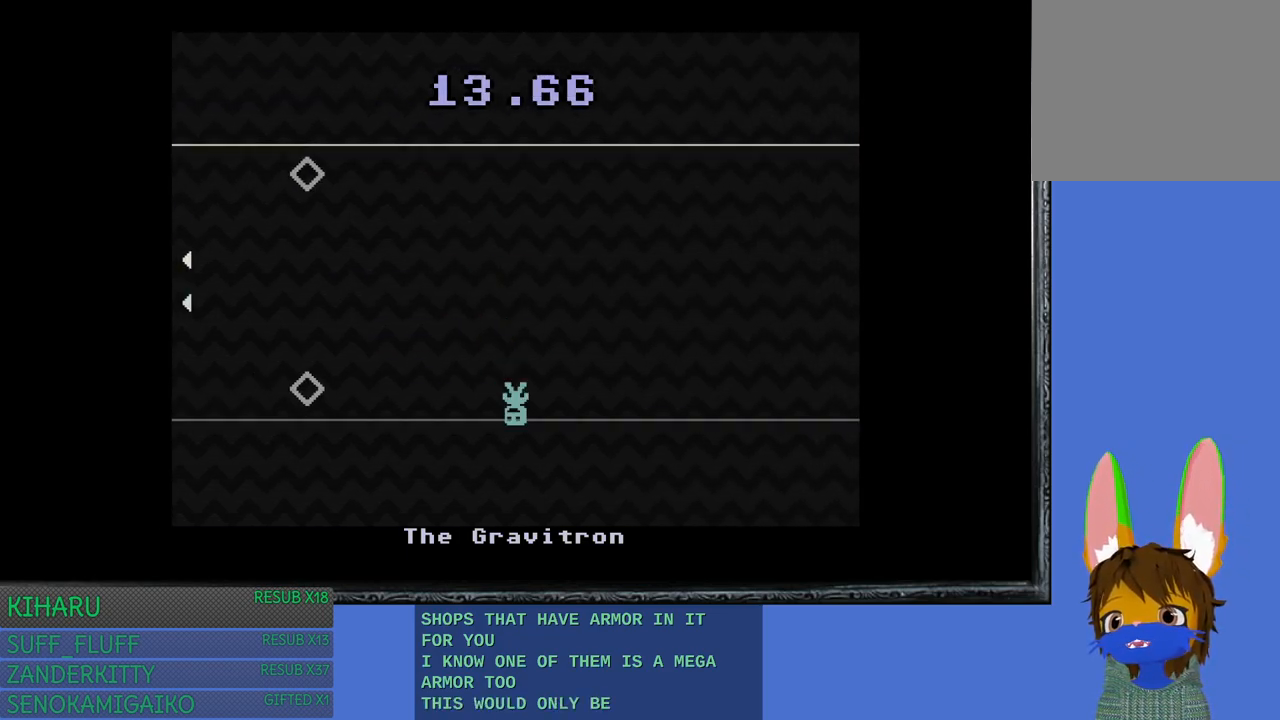
{"buttons": [], "left_stick": "up-left", "right_stick": "center", "events": [[83, "left_stick", "right"], [483, "left_stick", "up-left"]]}
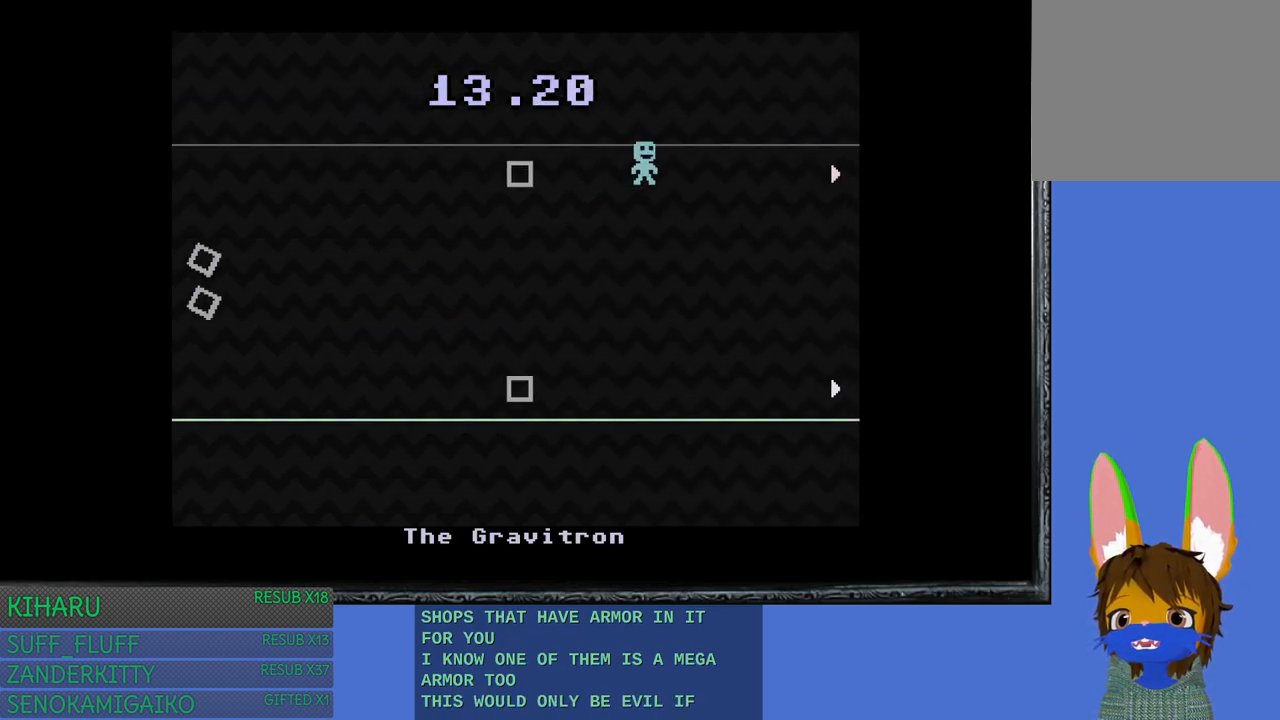
{"buttons": [], "left_stick": "right", "right_stick": "center", "events": [[317, "left_stick", "right"]]}
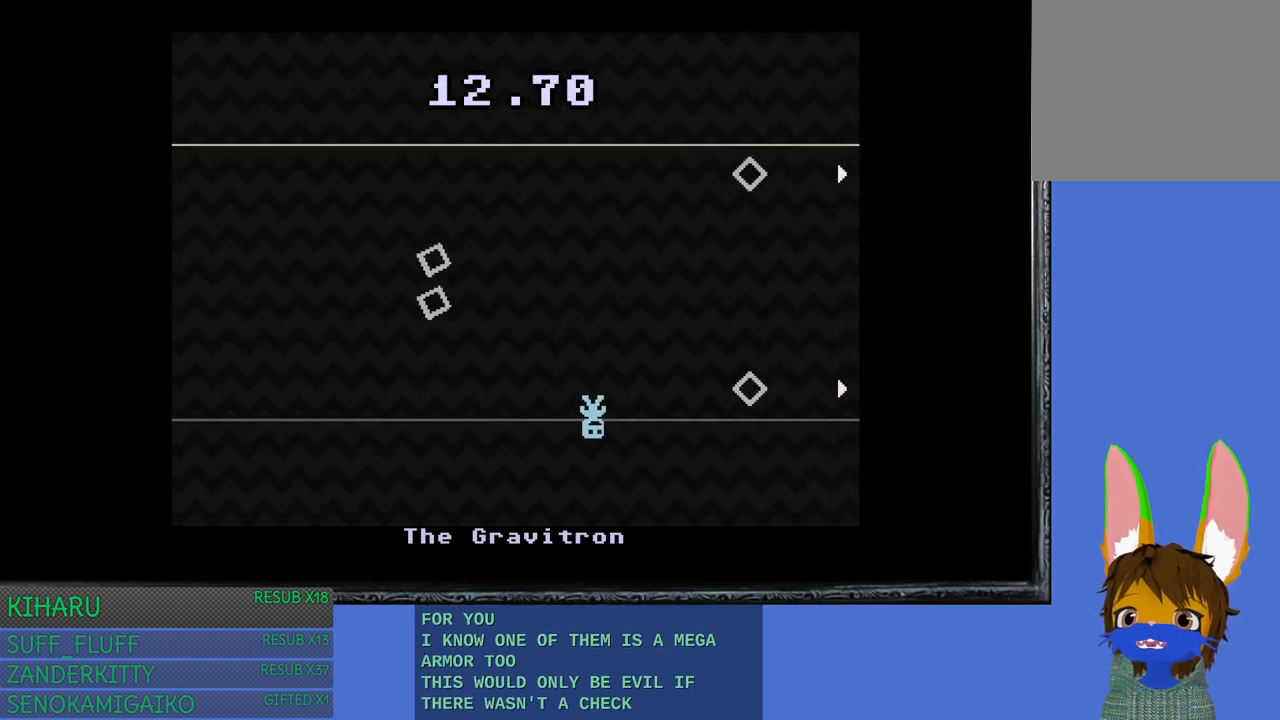
{"buttons": [], "left_stick": "left", "right_stick": "center", "events": [[183, "left_stick", "up-left"], [367, "left_stick", "left"]]}
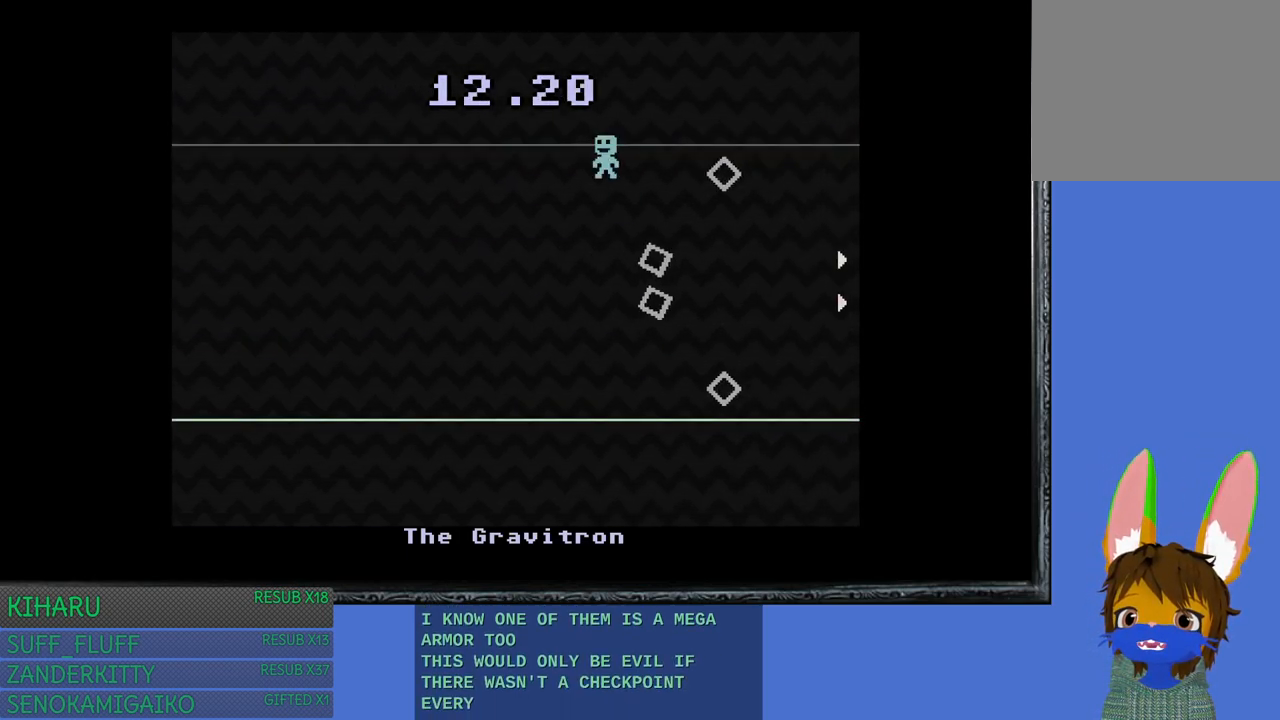
{"buttons": [], "left_stick": "left", "right_stick": "center", "events": []}
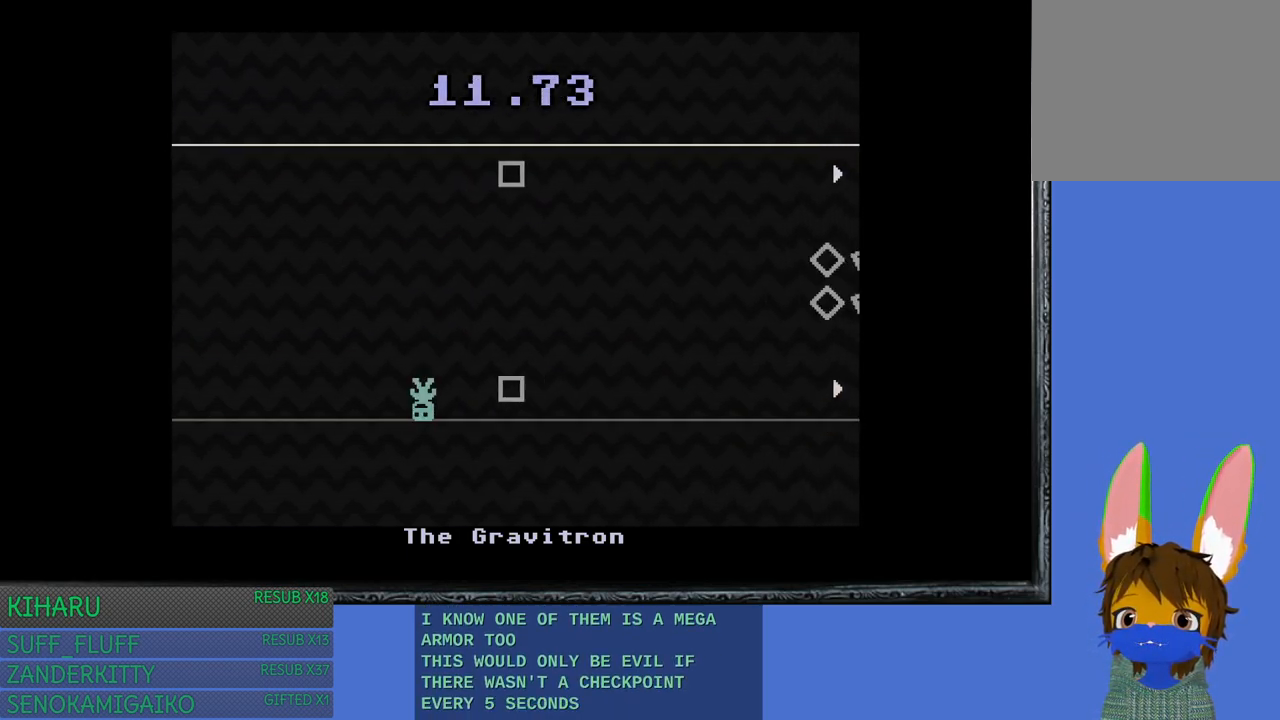
{"buttons": [], "left_stick": "right", "right_stick": "center", "events": [[100, "left_stick", "right"]]}
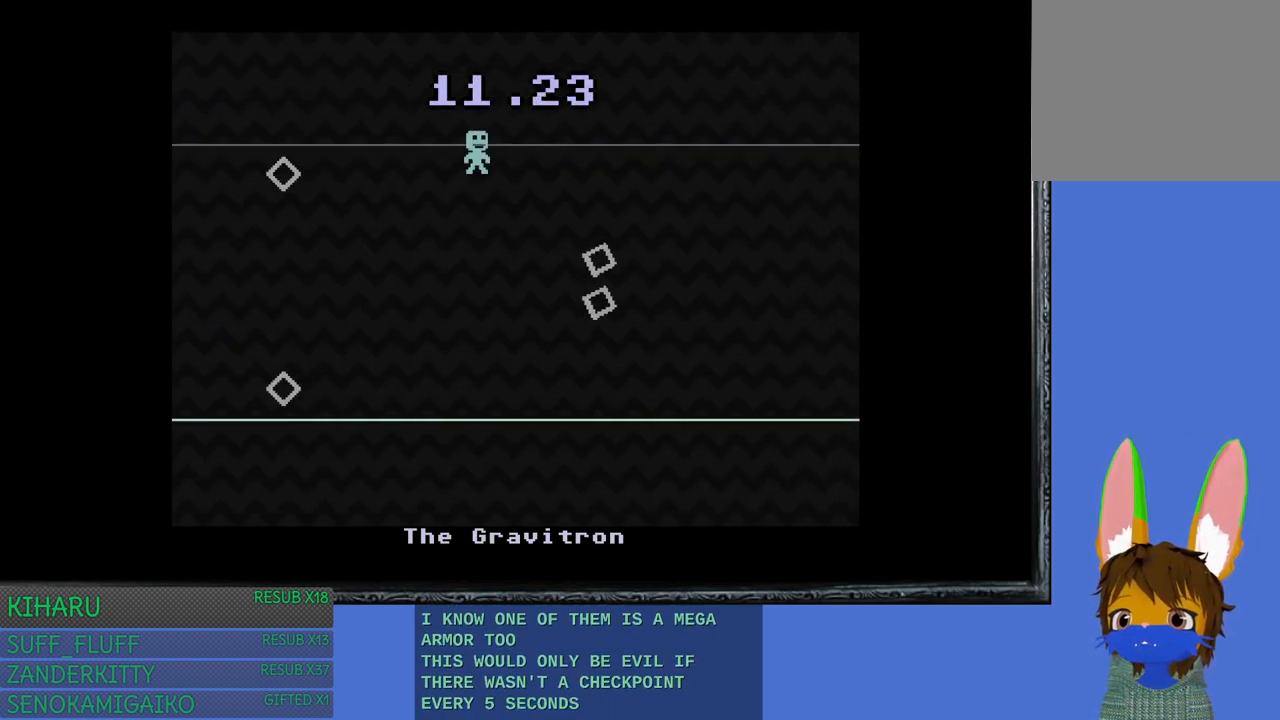
{"buttons": [], "left_stick": "left", "right_stick": "center", "events": [[383, "left_stick", "left"]]}
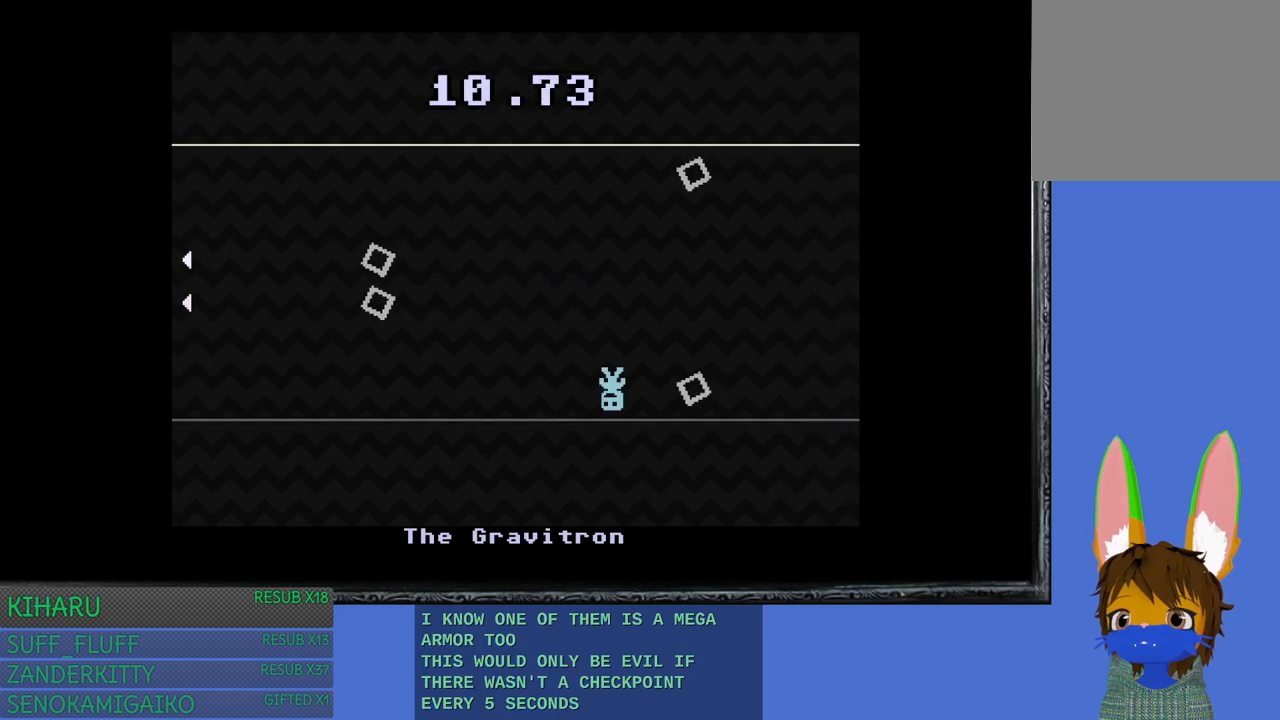
{"buttons": [], "left_stick": "left", "right_stick": "center", "events": []}